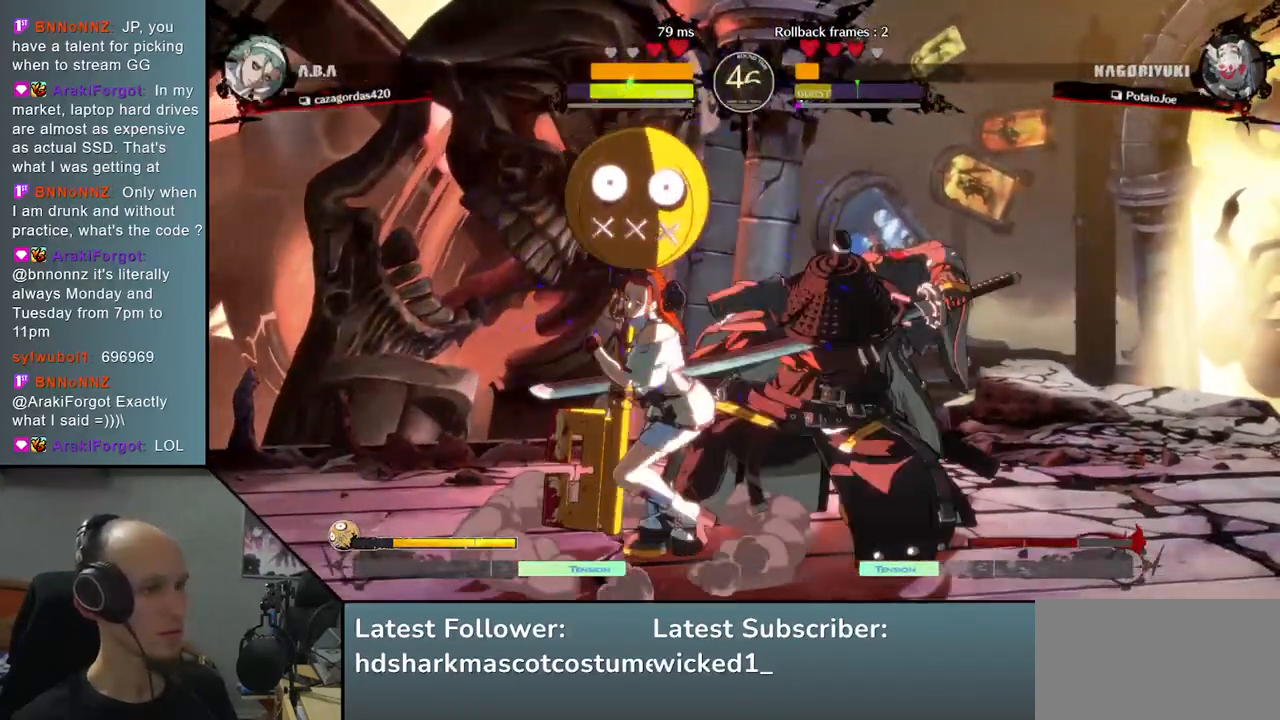
Gameplay with a controller (arcade stick); each line is a JSON object with the inputs held at the frame after it. "events" lists button and stick changes between this image and that frame as [ms after this image, input, new state], when the widget could be followed in between. Not read: L3 R3 other_buttons.
{"buttons": [], "left_stick": "down-right", "right_stick": "down-right", "events": []}
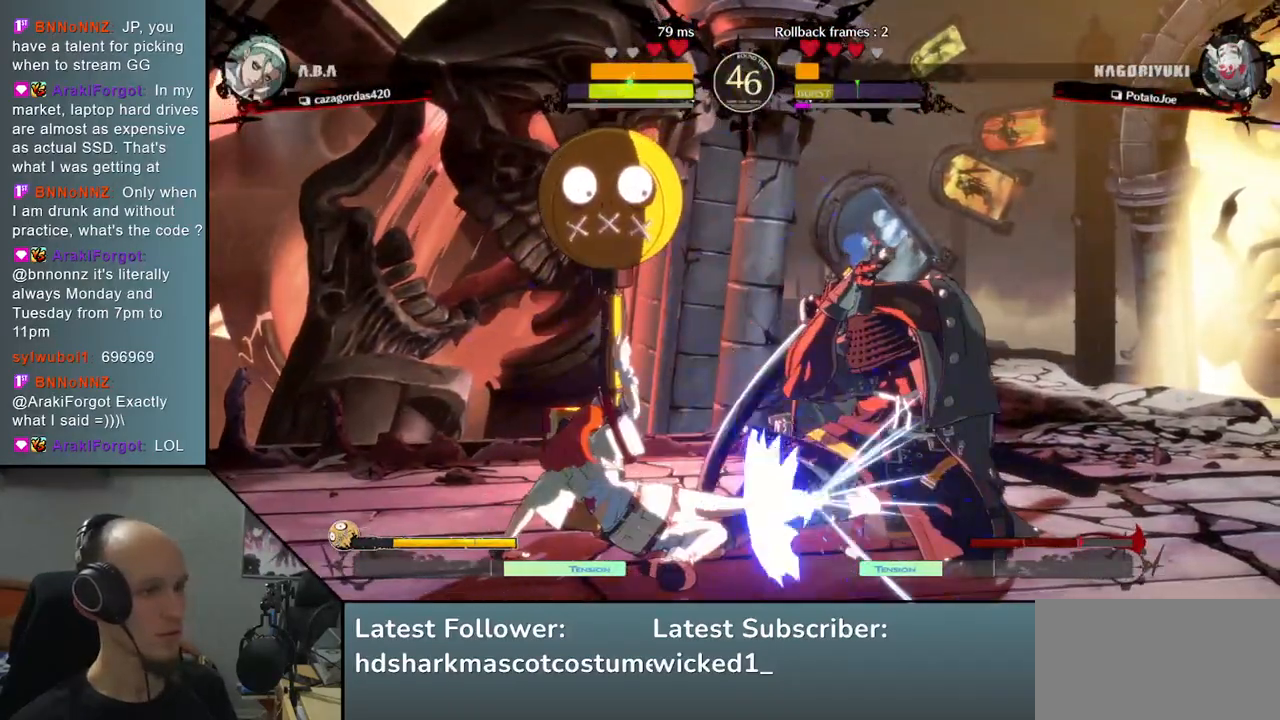
{"buttons": [], "left_stick": "down-right", "right_stick": "down-right", "events": []}
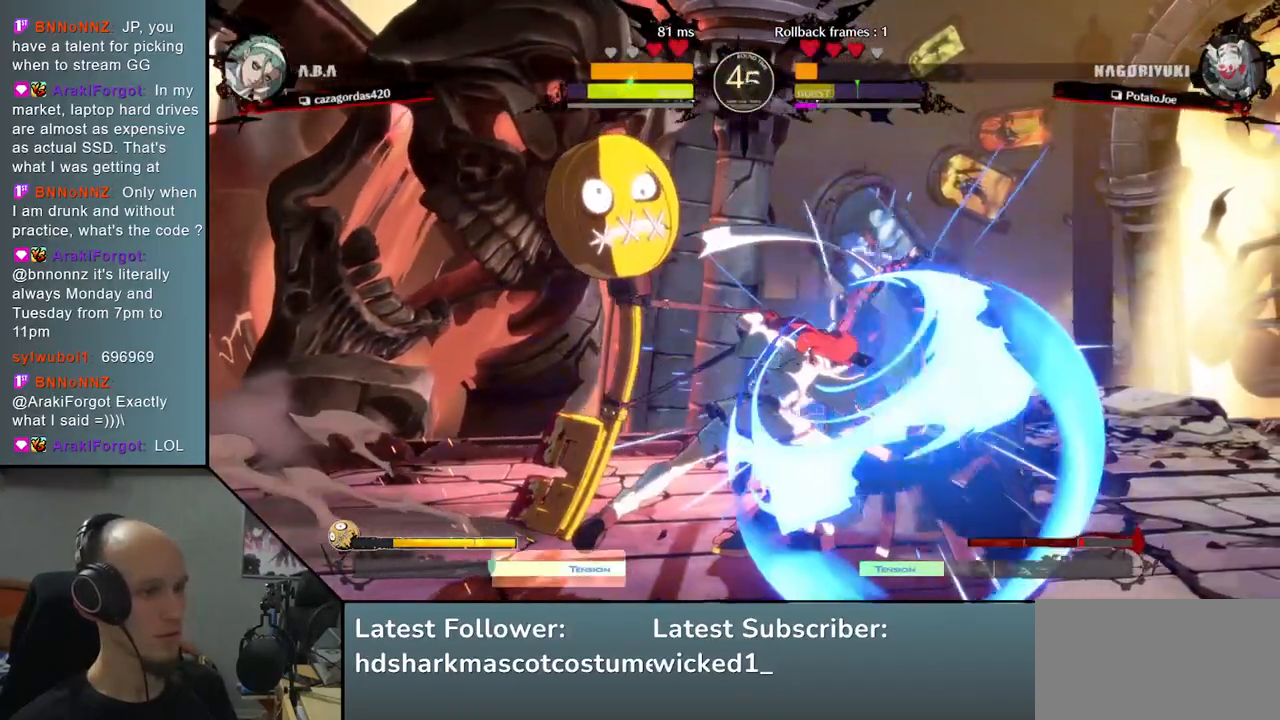
{"buttons": [], "left_stick": "down-right", "right_stick": "down-right", "events": []}
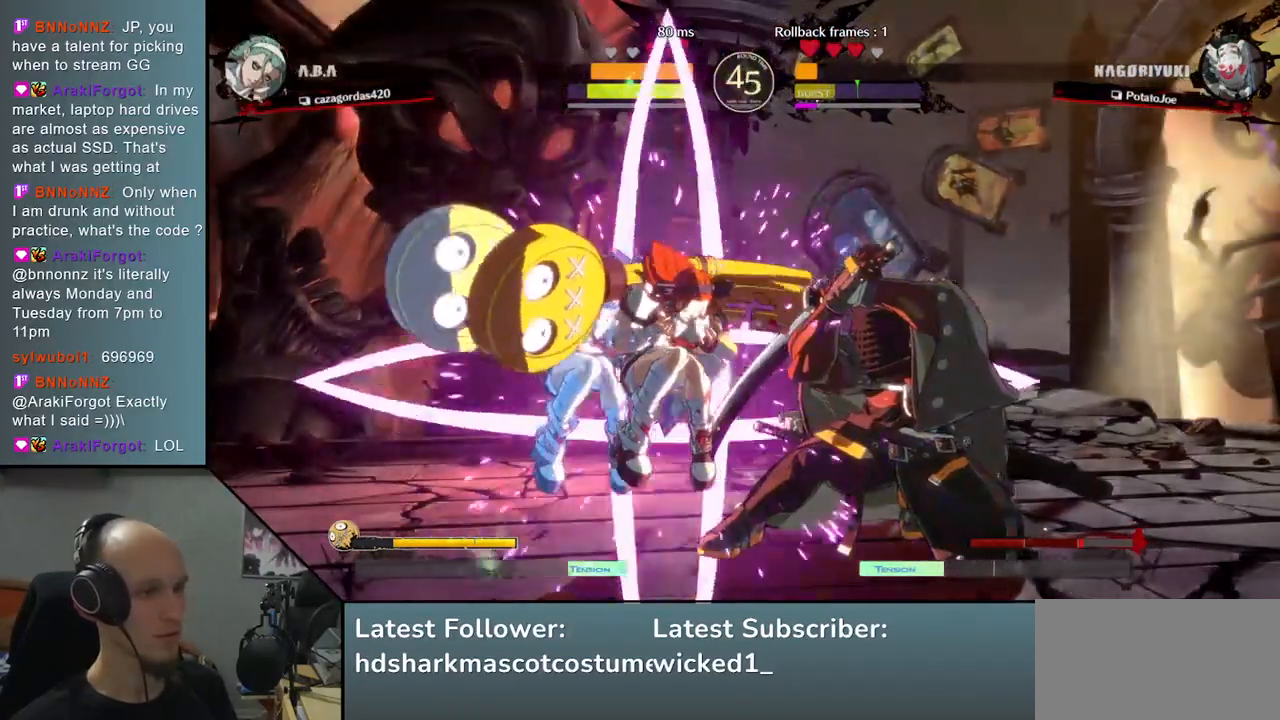
{"buttons": [], "left_stick": "right", "right_stick": "right", "events": [[417, "left_stick", "right"], [417, "right_stick", "right"]]}
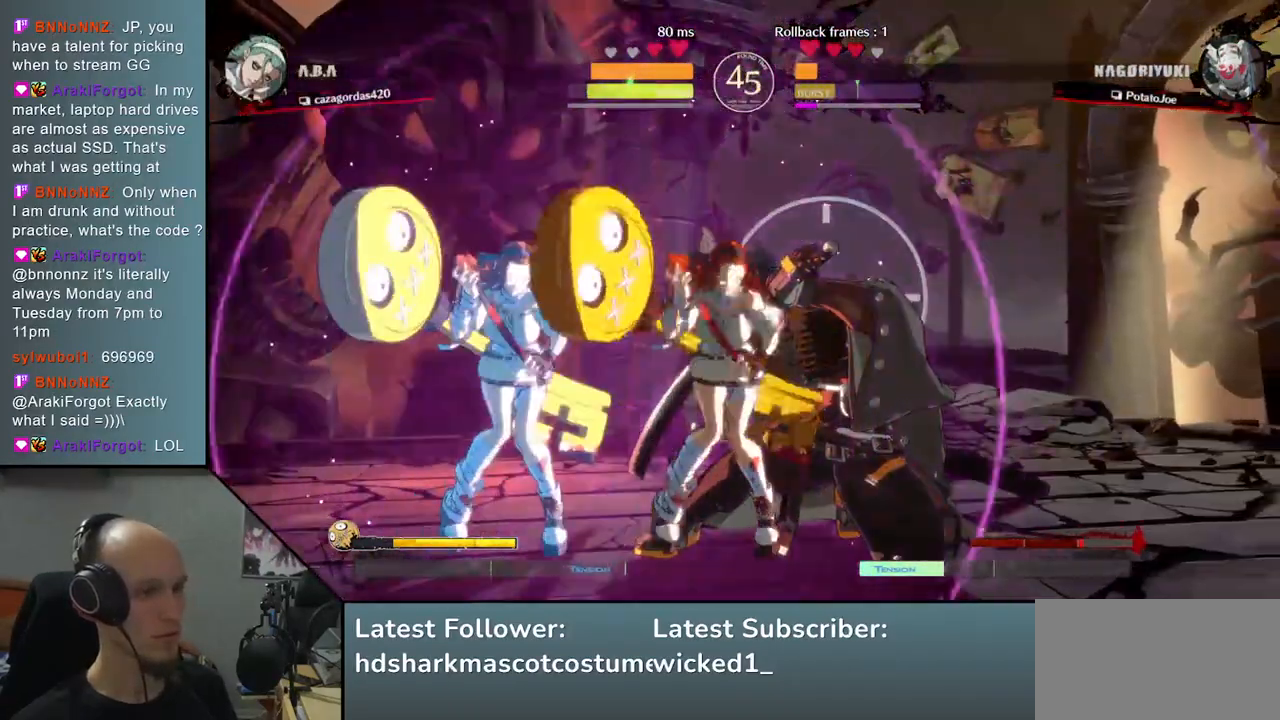
{"buttons": [], "left_stick": "right", "right_stick": "right", "events": [[100, "L1", "down"], [150, "L1", "up"], [217, "L1", "down"], [267, "L1", "up"], [300, "L1", "down"], [367, "L1", "up"], [417, "L1", "down"], [500, "L1", "up"]]}
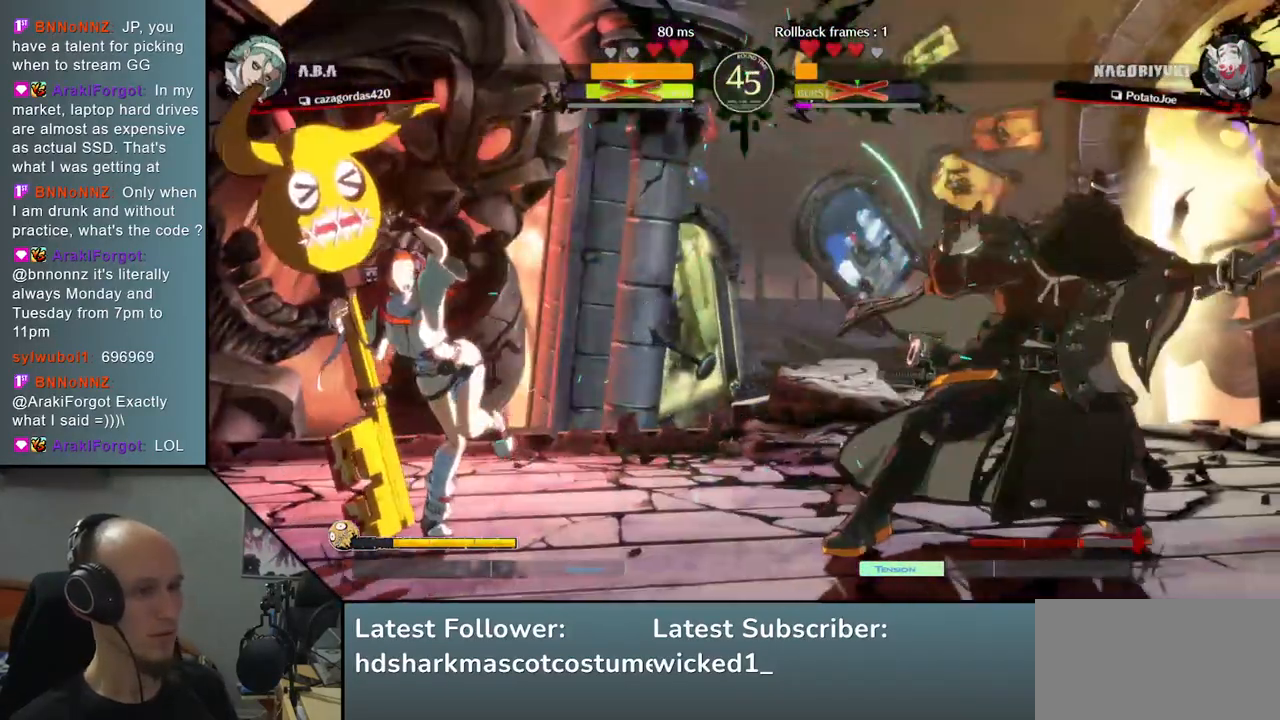
{"buttons": [], "left_stick": "center", "right_stick": "center", "events": [[183, "TRIANGLE", "down"], [267, "TRIANGLE", "up"], [300, "left_stick", "center"], [300, "right_stick", "center"], [383, "TRIANGLE", "down"], [467, "TRIANGLE", "up"]]}
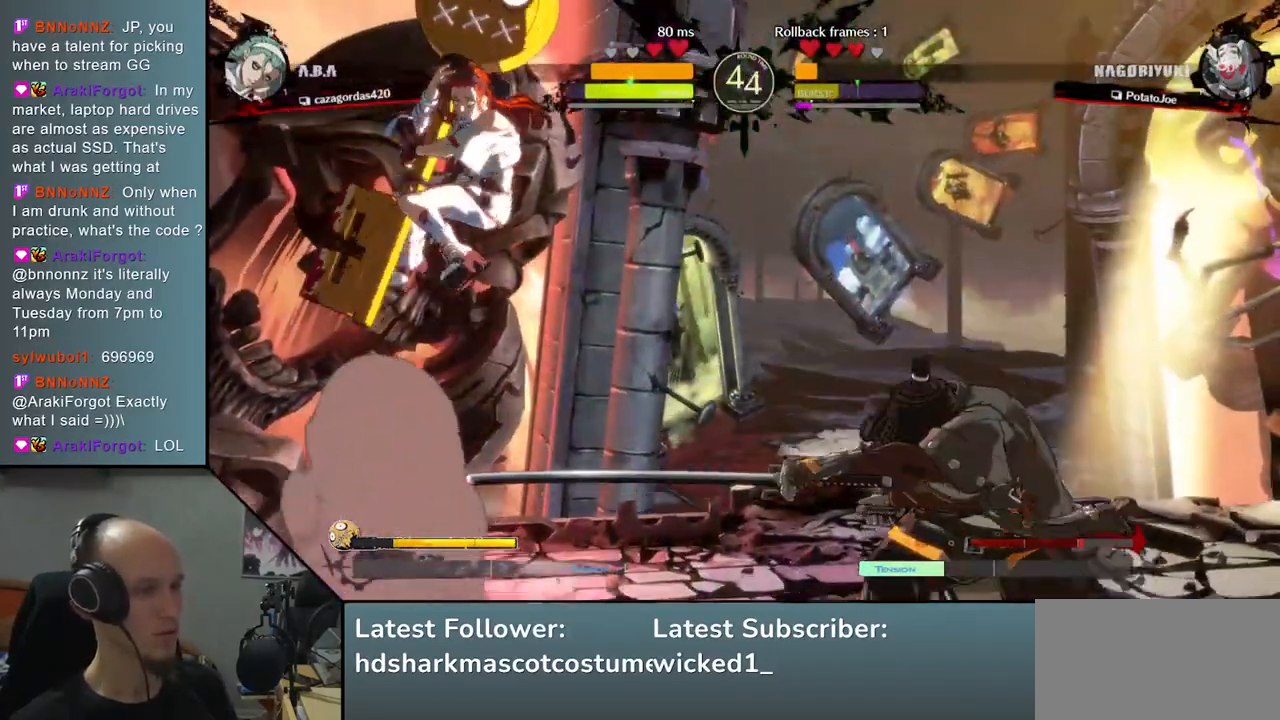
{"buttons": [], "left_stick": "right", "right_stick": "right", "events": [[83, "left_stick", "right"], [83, "right_stick", "right"]]}
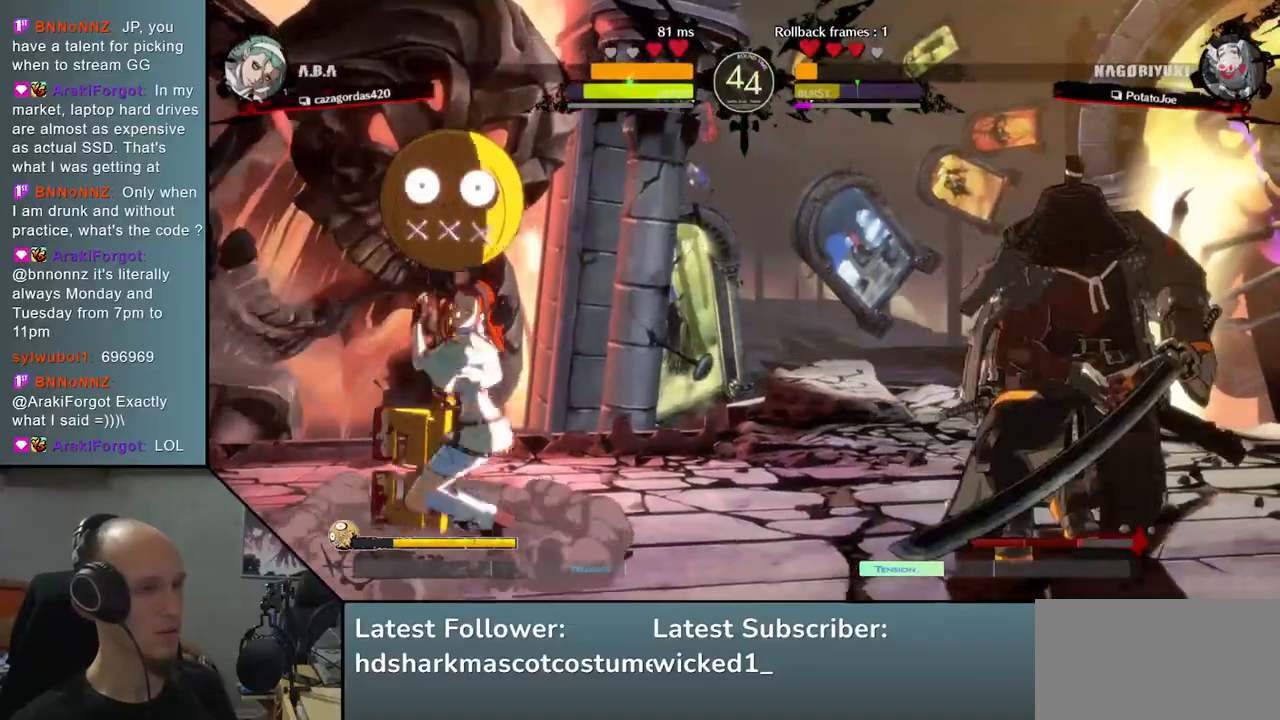
{"buttons": [], "left_stick": "right", "right_stick": "right", "events": []}
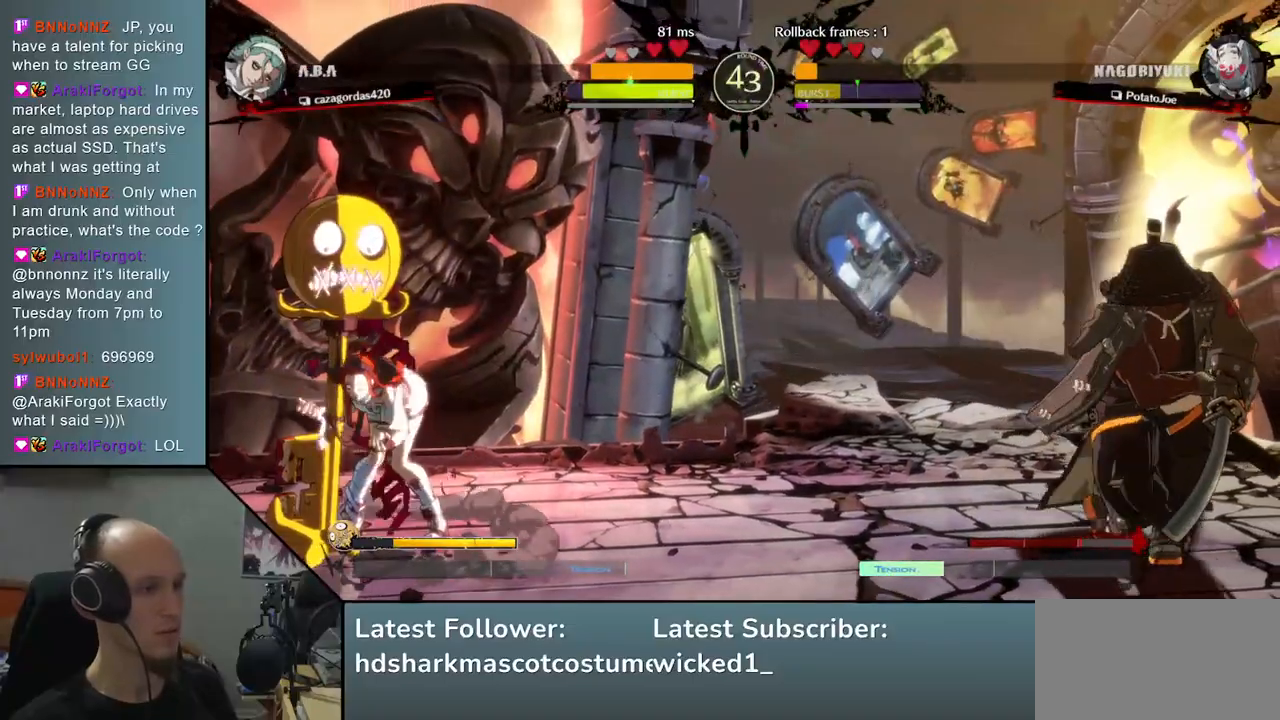
{"buttons": [], "left_stick": "right", "right_stick": "right", "events": []}
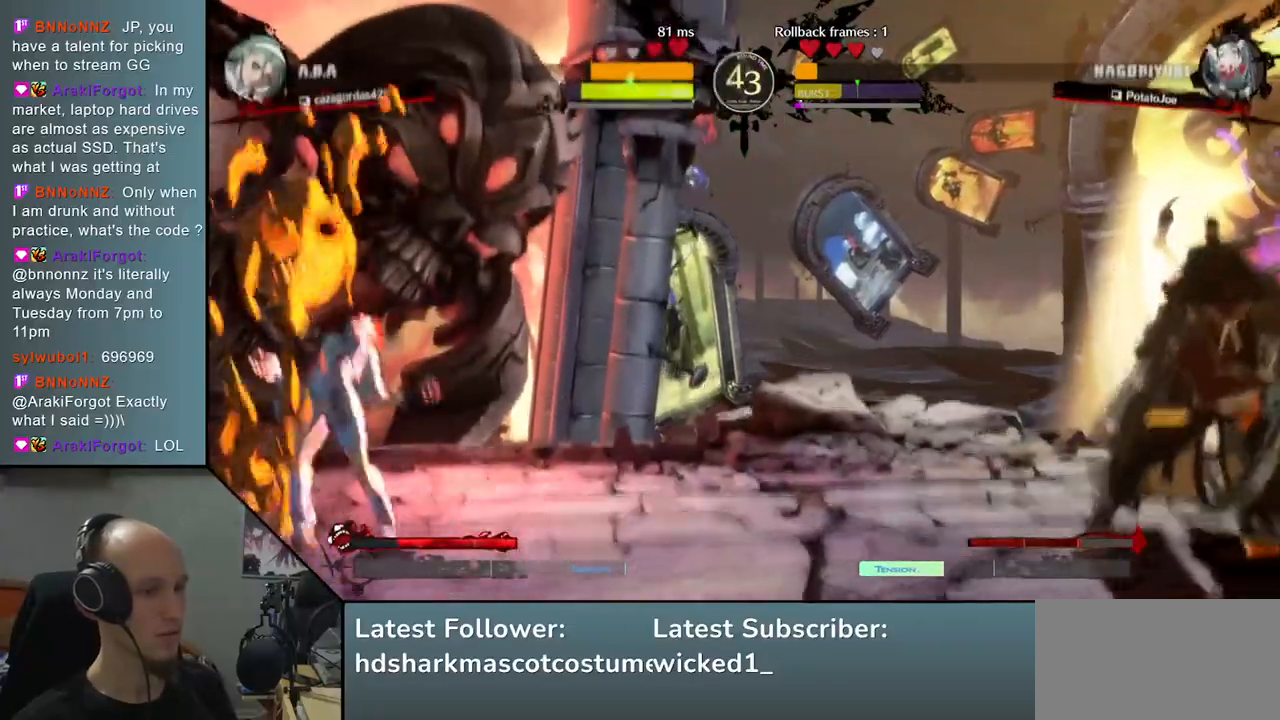
{"buttons": [], "left_stick": "left", "right_stick": "left", "events": [[317, "left_stick", "left"], [317, "right_stick", "left"], [350, "R1", "down"], [467, "R1", "up"]]}
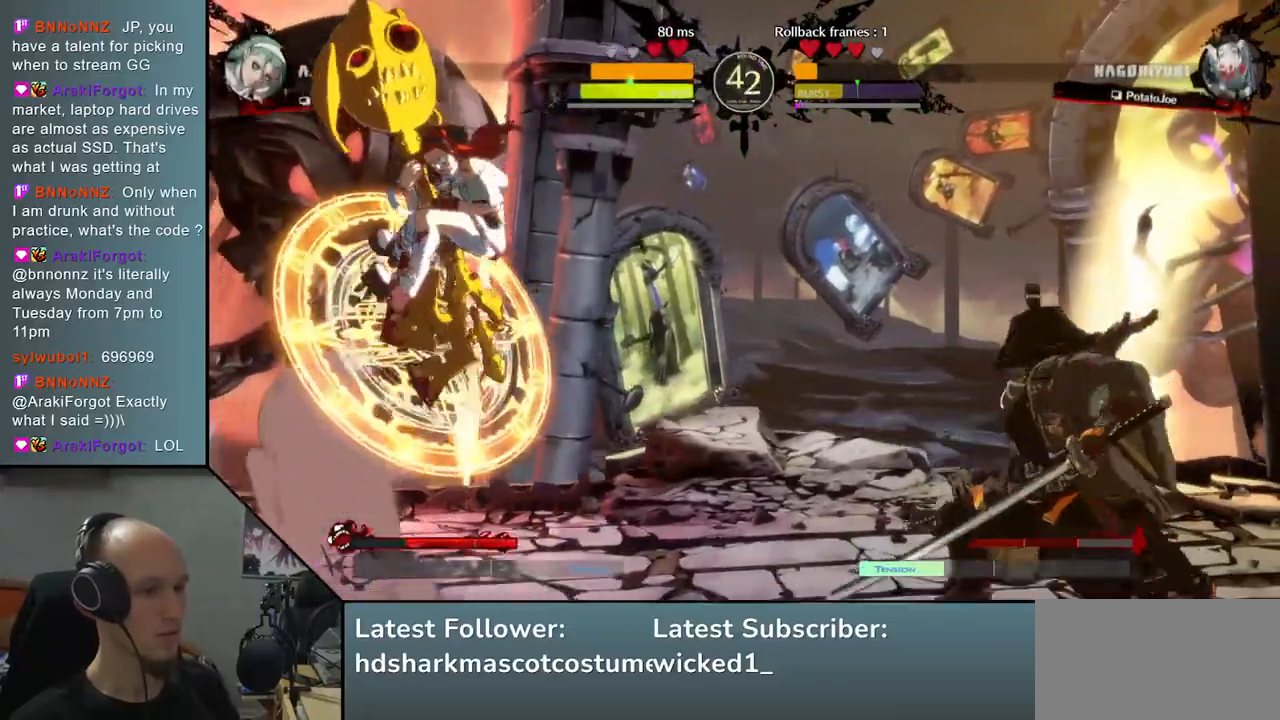
{"buttons": [], "left_stick": "right", "right_stick": "right", "events": [[183, "left_stick", "right"], [183, "right_stick", "right"]]}
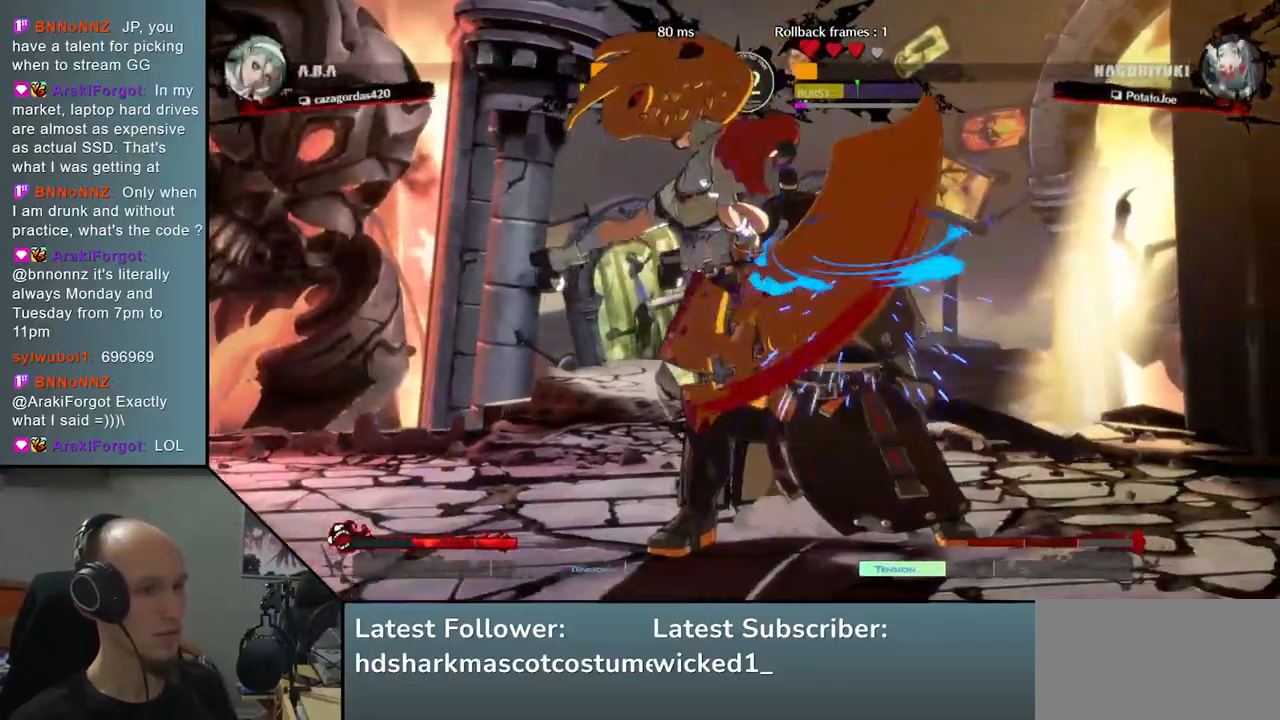
{"buttons": [], "left_stick": "down-right", "right_stick": "down-right", "events": [[267, "left_stick", "down-right"], [267, "right_stick", "down-right"]]}
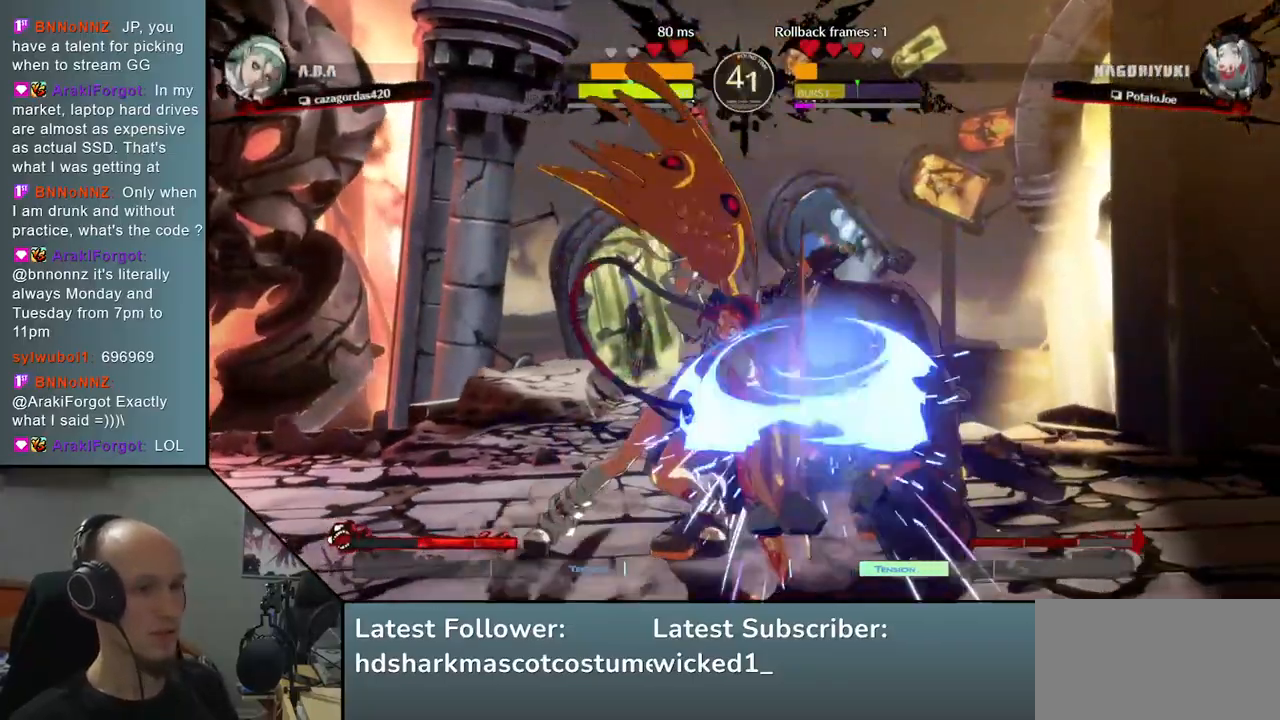
{"buttons": [], "left_stick": "down-right", "right_stick": "down-right", "events": []}
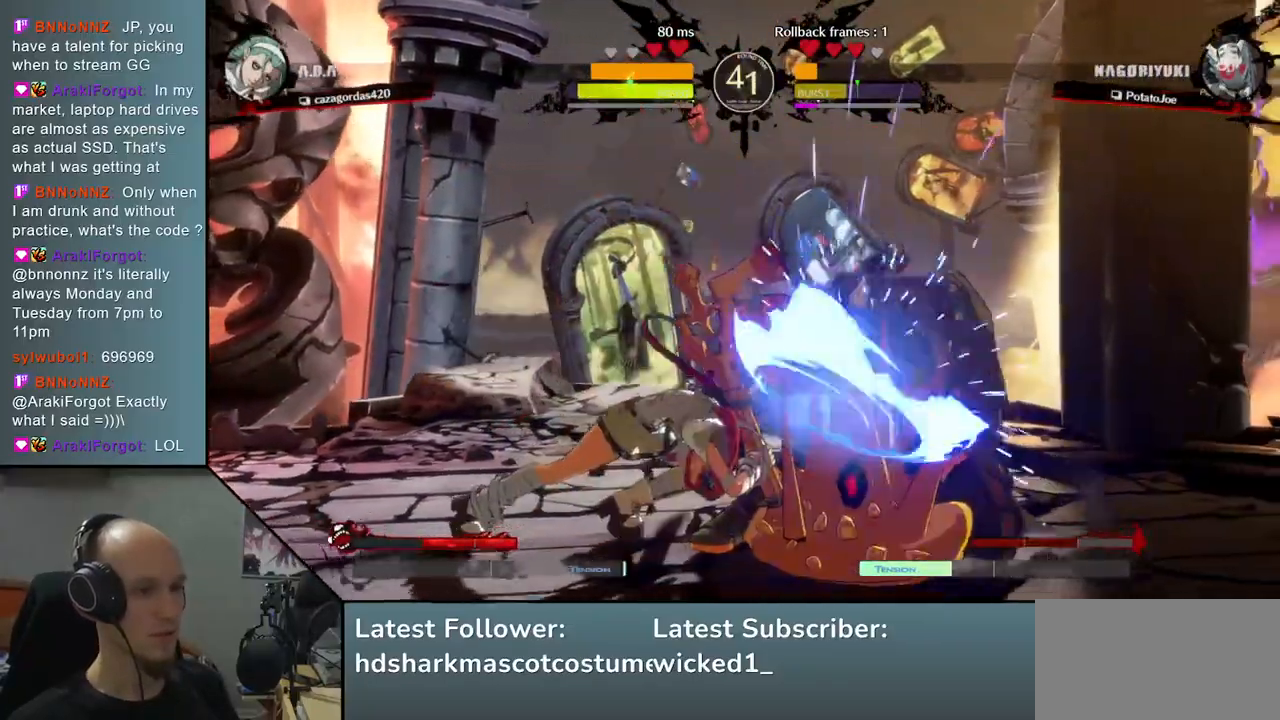
{"buttons": [], "left_stick": "down-right", "right_stick": "down-right", "events": []}
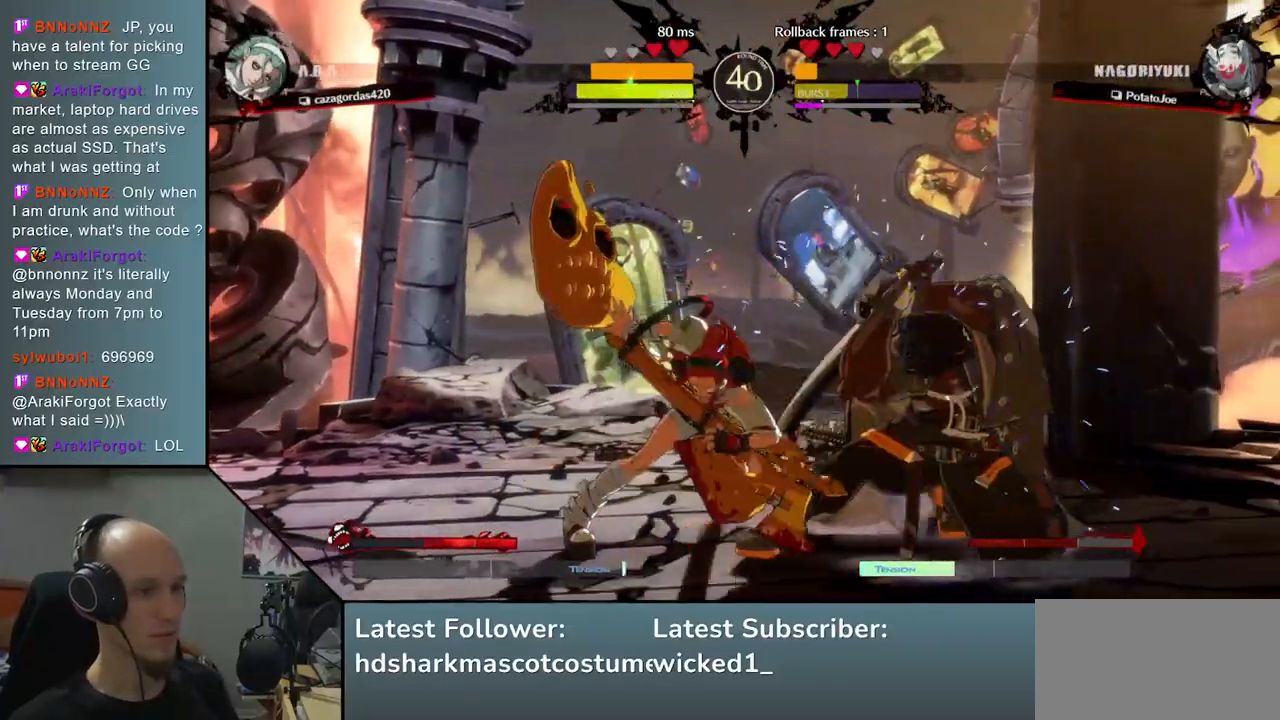
{"buttons": [], "left_stick": "right", "right_stick": "right", "events": [[217, "left_stick", "right"], [217, "right_stick", "right"]]}
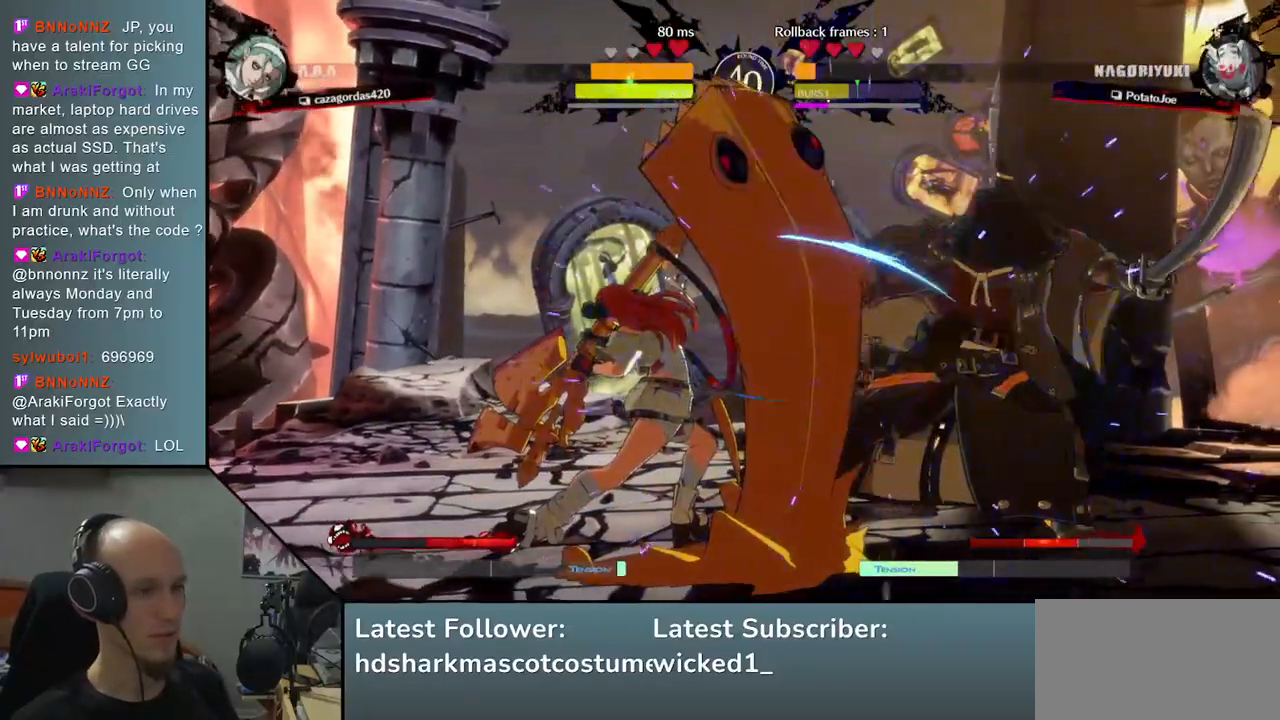
{"buttons": [], "left_stick": "right", "right_stick": "right", "events": []}
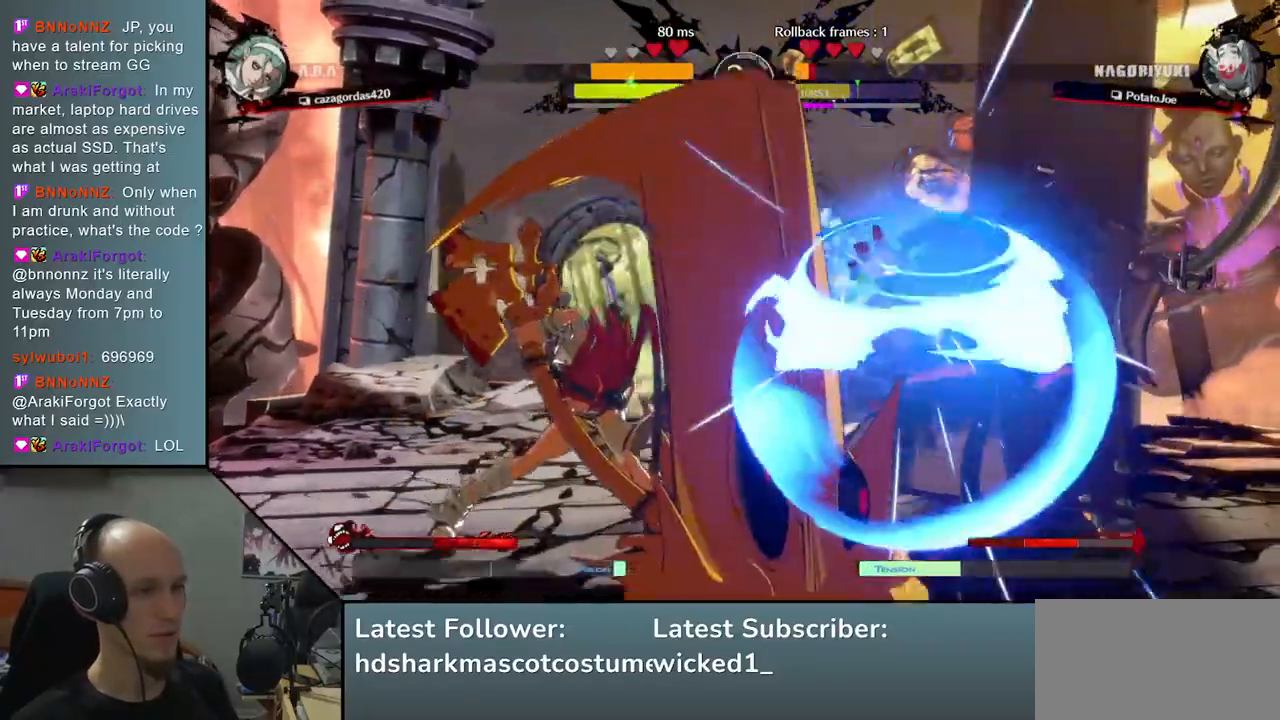
{"buttons": [], "left_stick": "right", "right_stick": "right", "events": []}
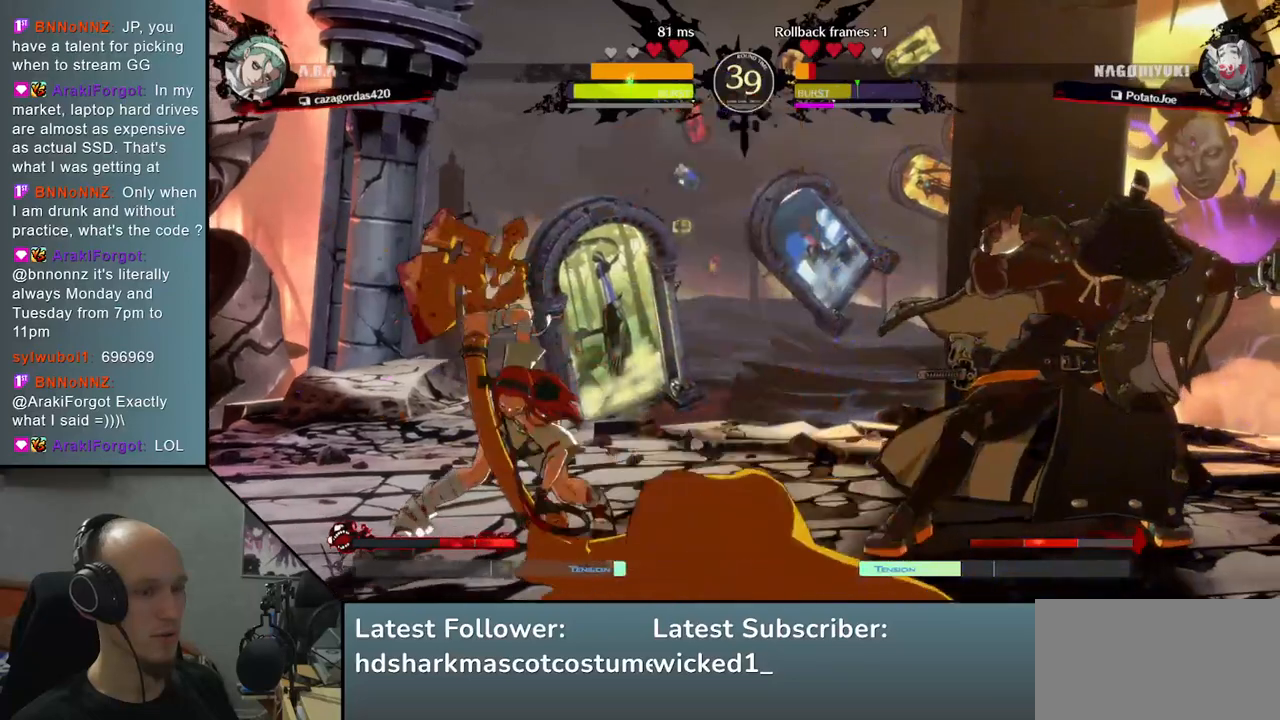
{"buttons": [], "left_stick": "right", "right_stick": "right", "events": []}
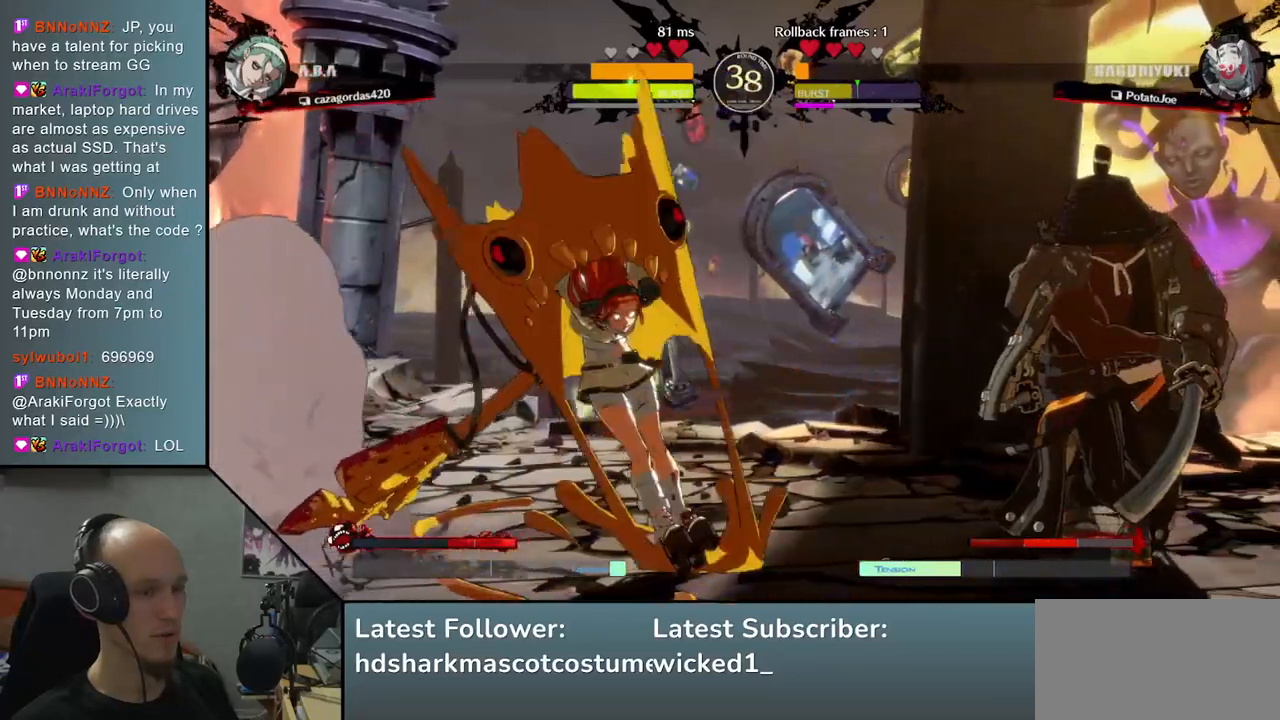
{"buttons": [], "left_stick": "right", "right_stick": "right", "events": []}
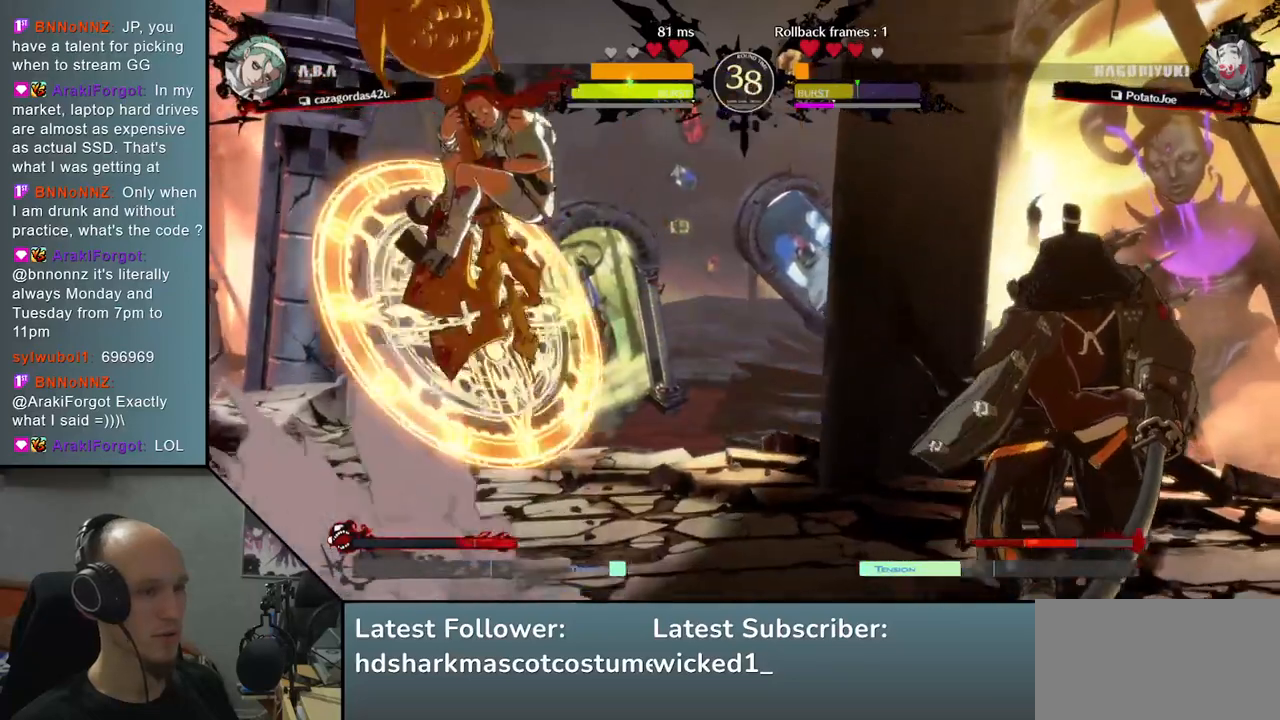
{"buttons": [], "left_stick": "right", "right_stick": "right", "events": []}
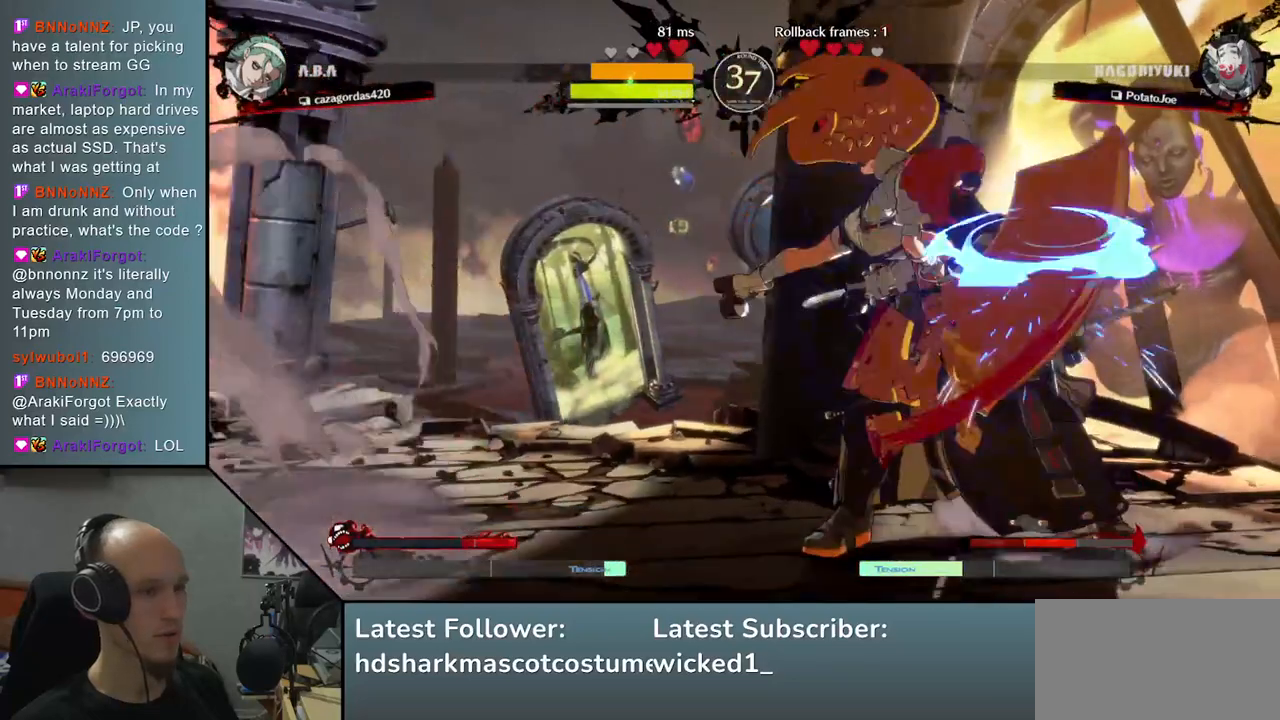
{"buttons": [], "left_stick": "down-right", "right_stick": "down-right", "events": [[217, "left_stick", "down-right"], [217, "right_stick", "down-right"]]}
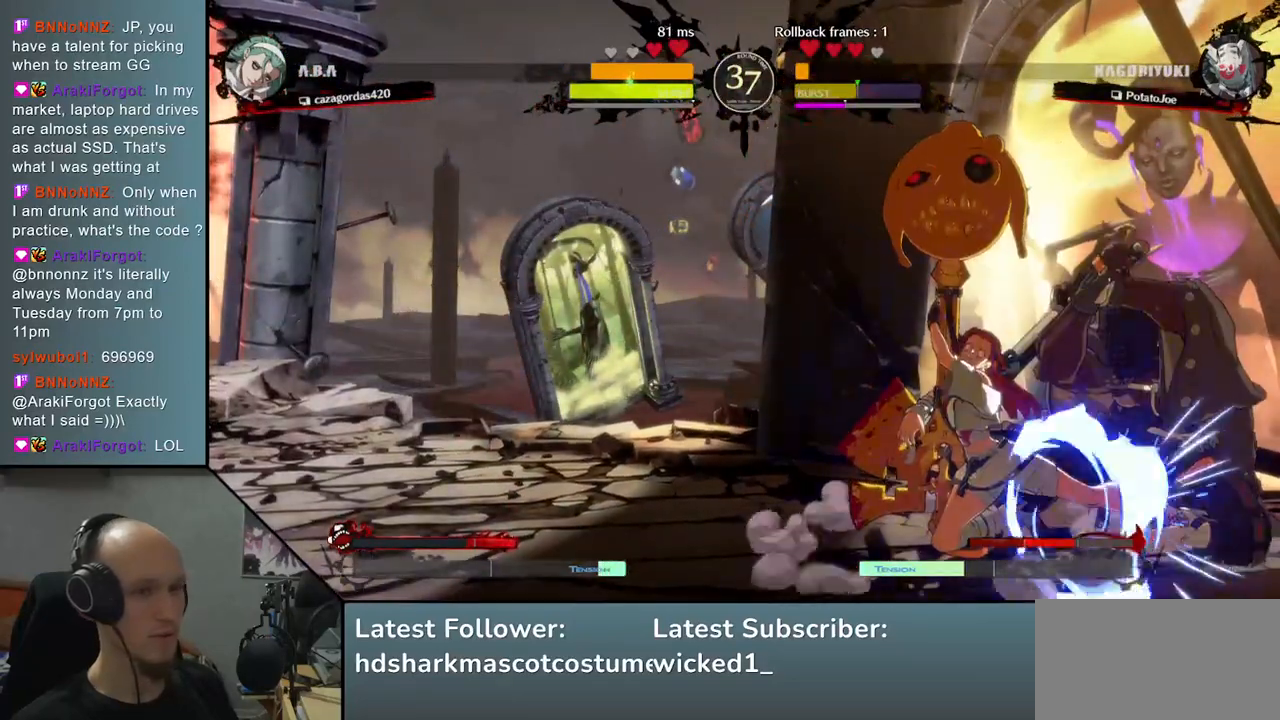
{"buttons": [], "left_stick": "down-right", "right_stick": "down-right", "events": []}
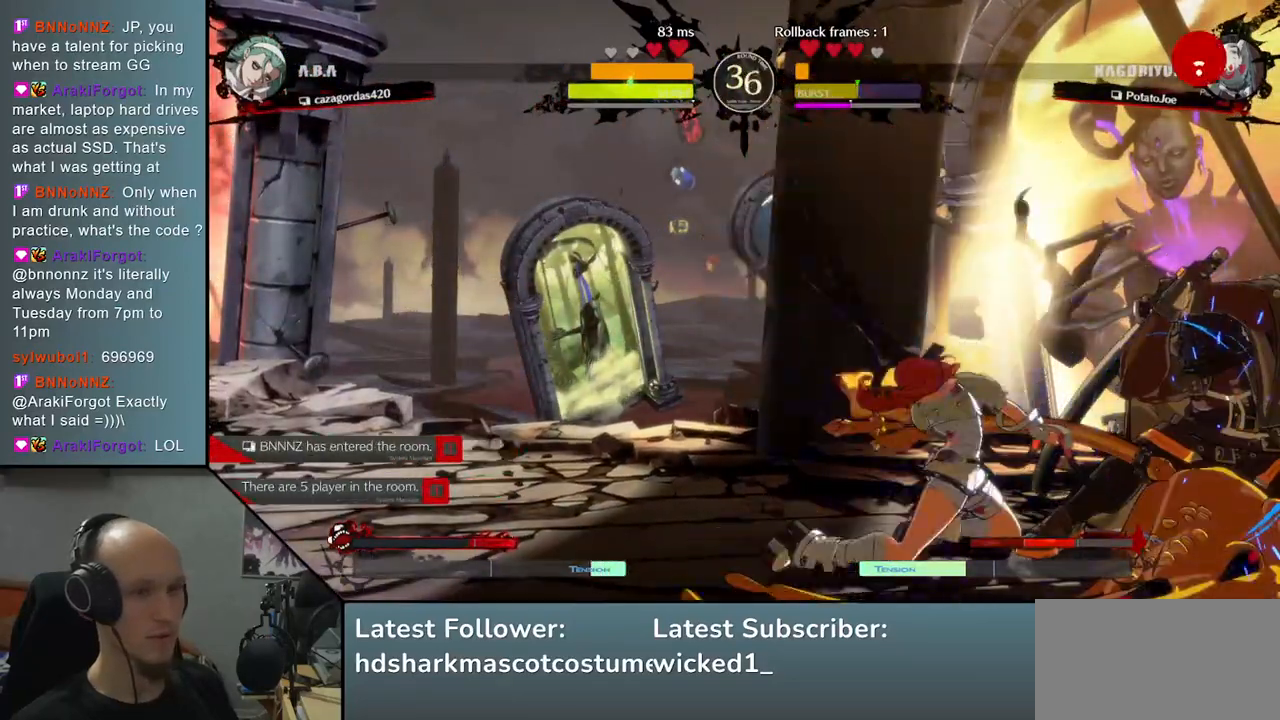
{"buttons": [], "left_stick": "down-right", "right_stick": "down-right", "events": []}
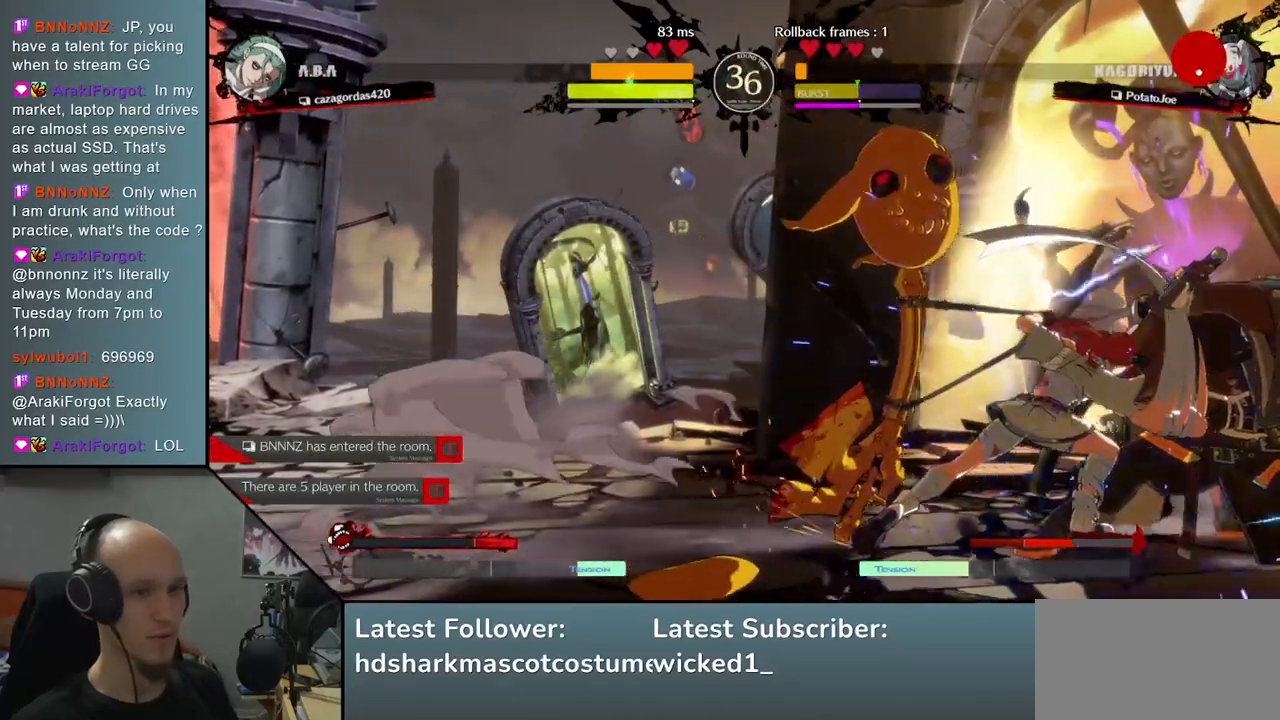
{"buttons": [], "left_stick": "down-right", "right_stick": "down-right", "events": []}
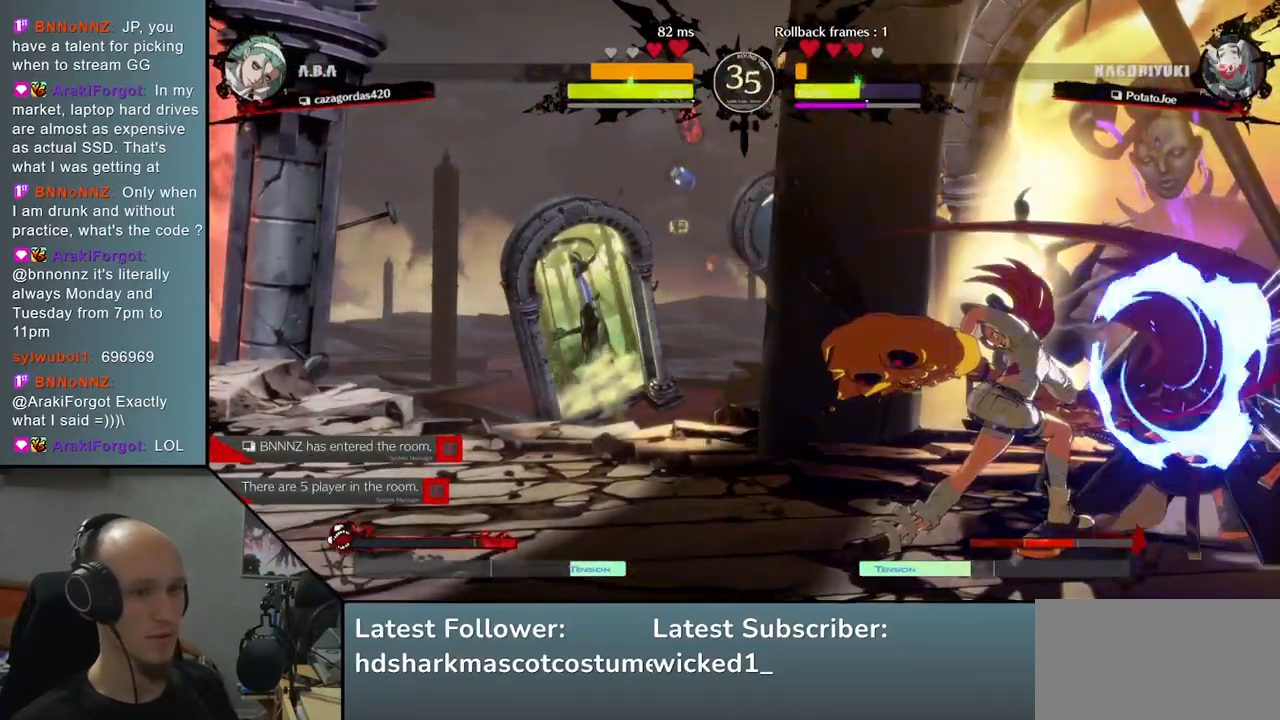
{"buttons": [], "left_stick": "down-right", "right_stick": "down-right", "events": []}
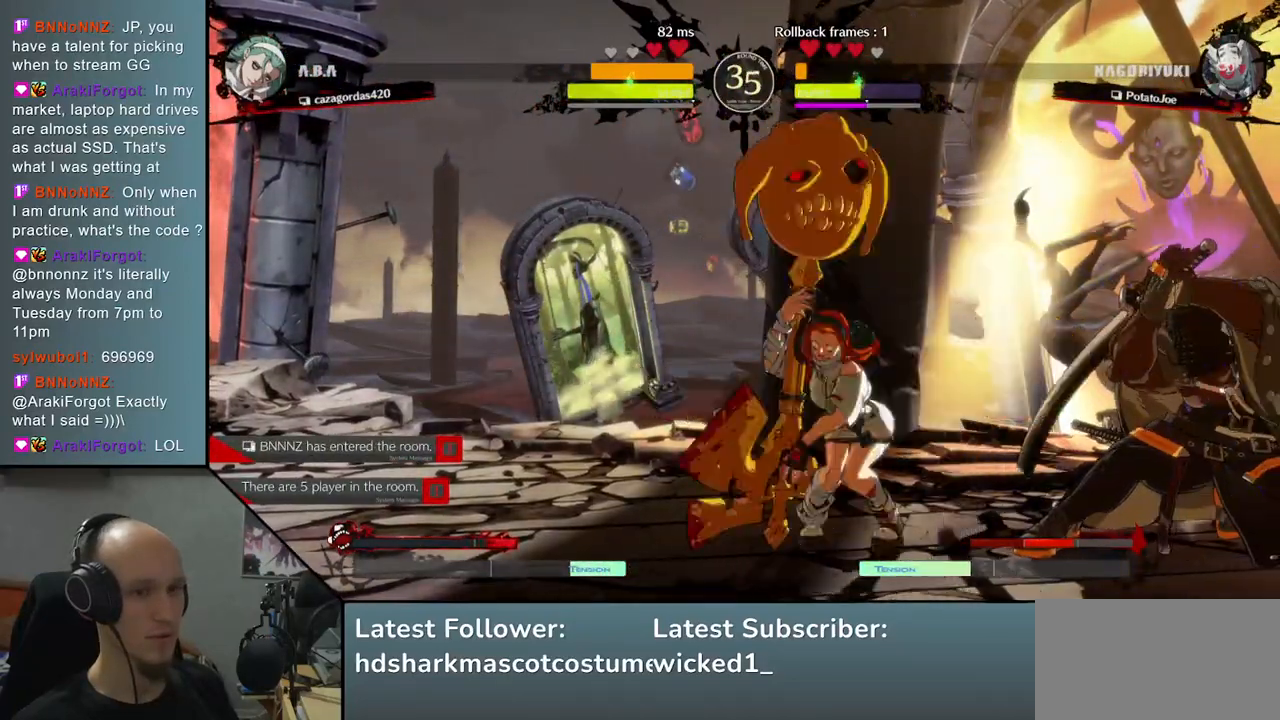
{"buttons": [], "left_stick": "right", "right_stick": "right", "events": [[433, "left_stick", "right"], [433, "right_stick", "right"]]}
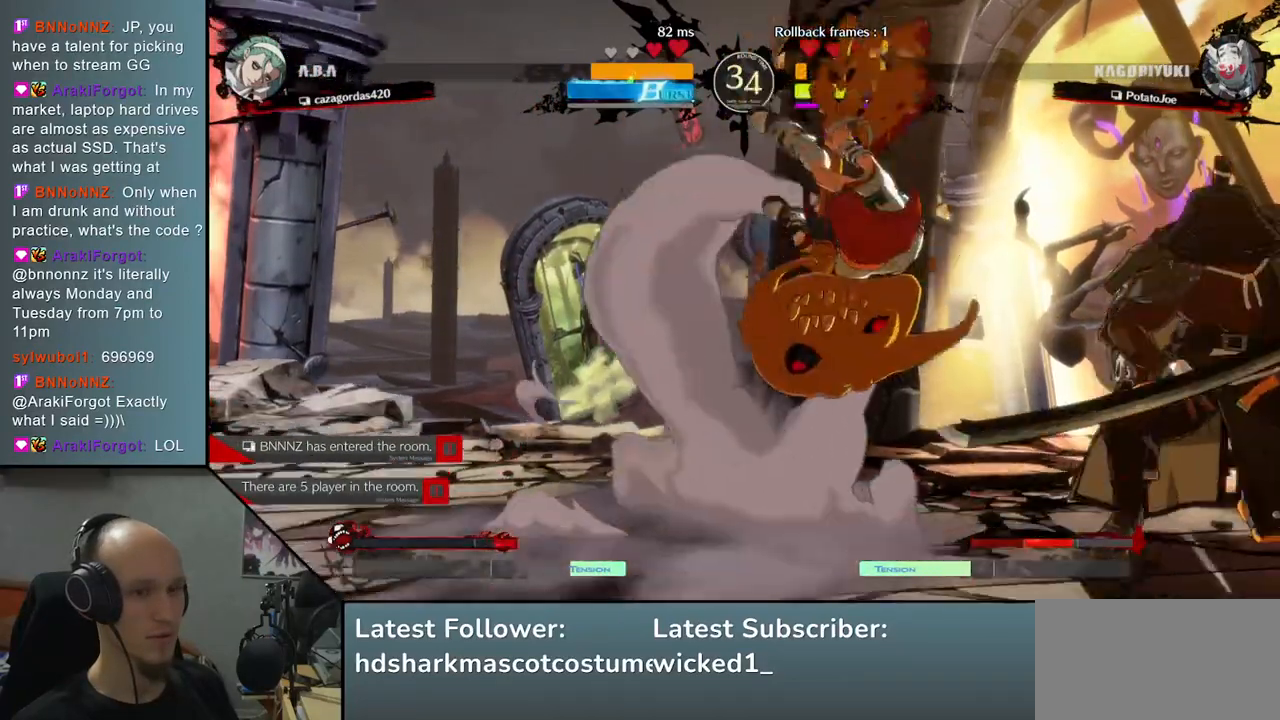
{"buttons": [], "left_stick": "left", "right_stick": "left", "events": [[483, "left_stick", "left"], [483, "right_stick", "left"]]}
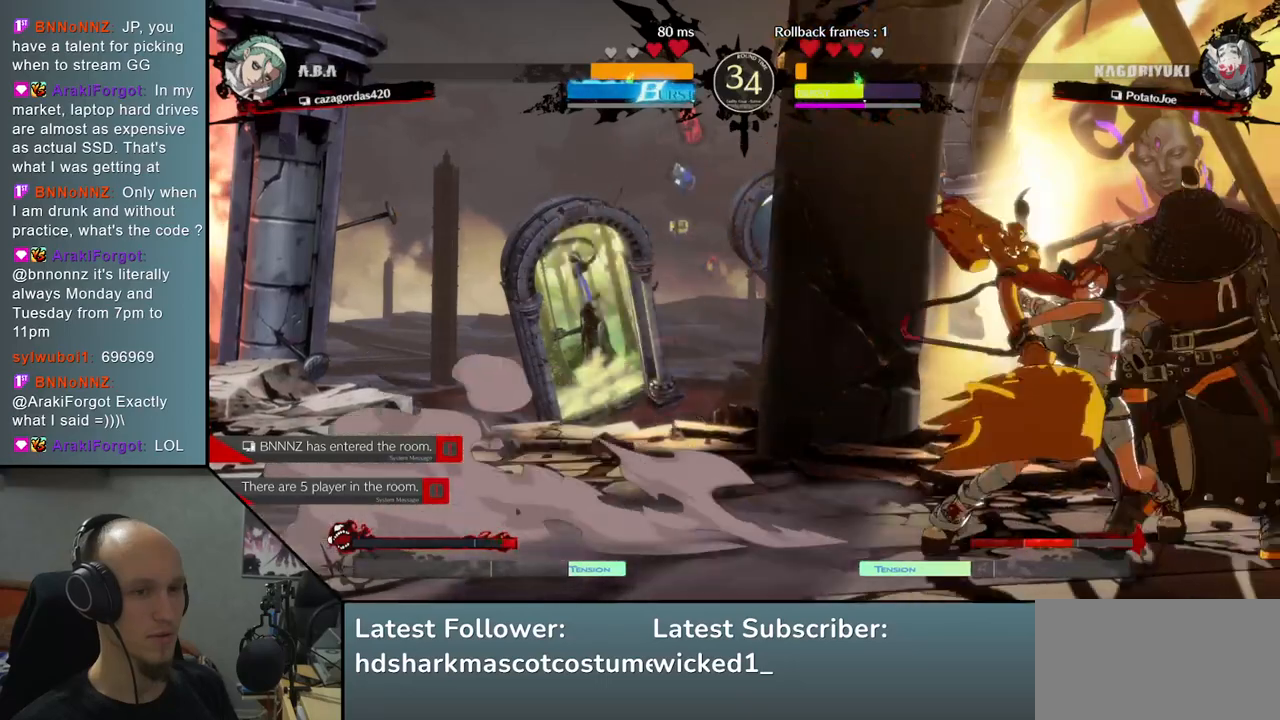
{"buttons": [], "left_stick": "center", "right_stick": "center", "events": [[17, "R1", "down"], [133, "R1", "up"], [233, "left_stick", "center"], [233, "right_stick", "center"]]}